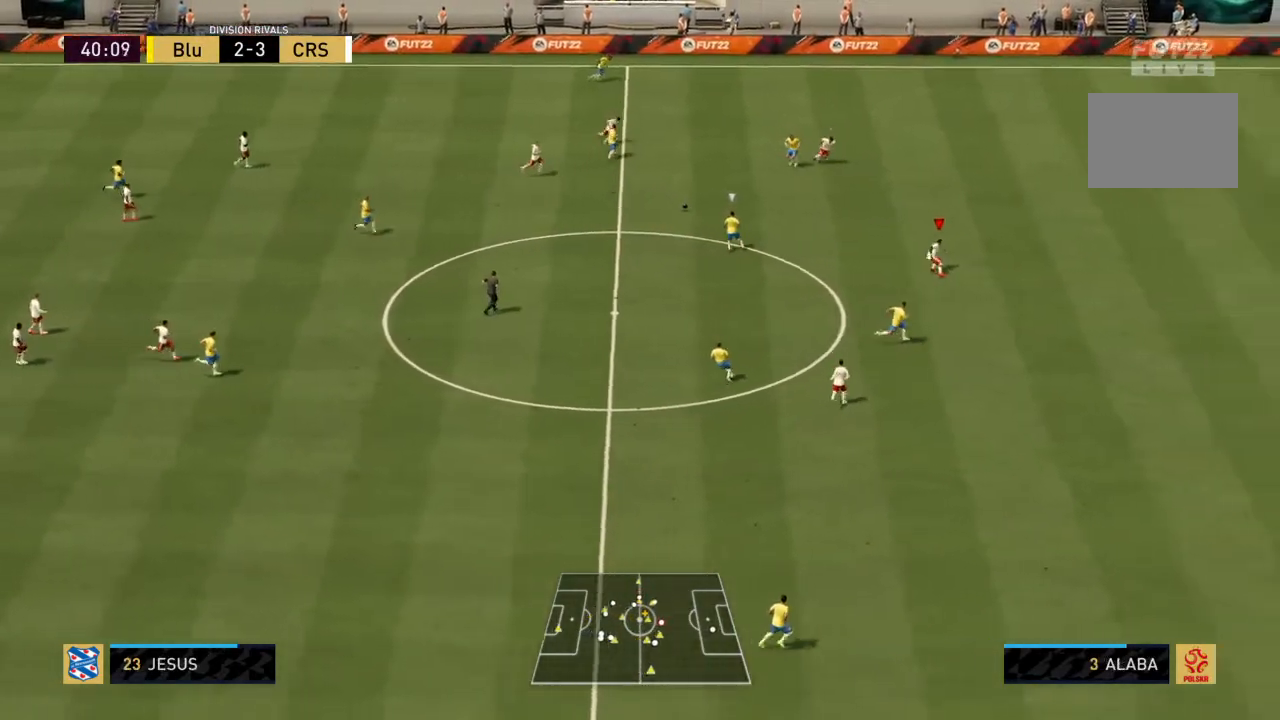
Gameplay with a controller (PlayStation layout); each line is a JSON object with the inputs held at the frame after it. "events" lists button and stick changes between this image and that frame as [ms after this image, input, new state], when the widget could be followed in between. Not read: L3 R3.
{"buttons": ["R2"], "left_stick": "up-left", "right_stick": "center", "events": [[34, "left_stick", "left"], [301, "CROSS", "up"], [501, "left_stick", "up-left"]]}
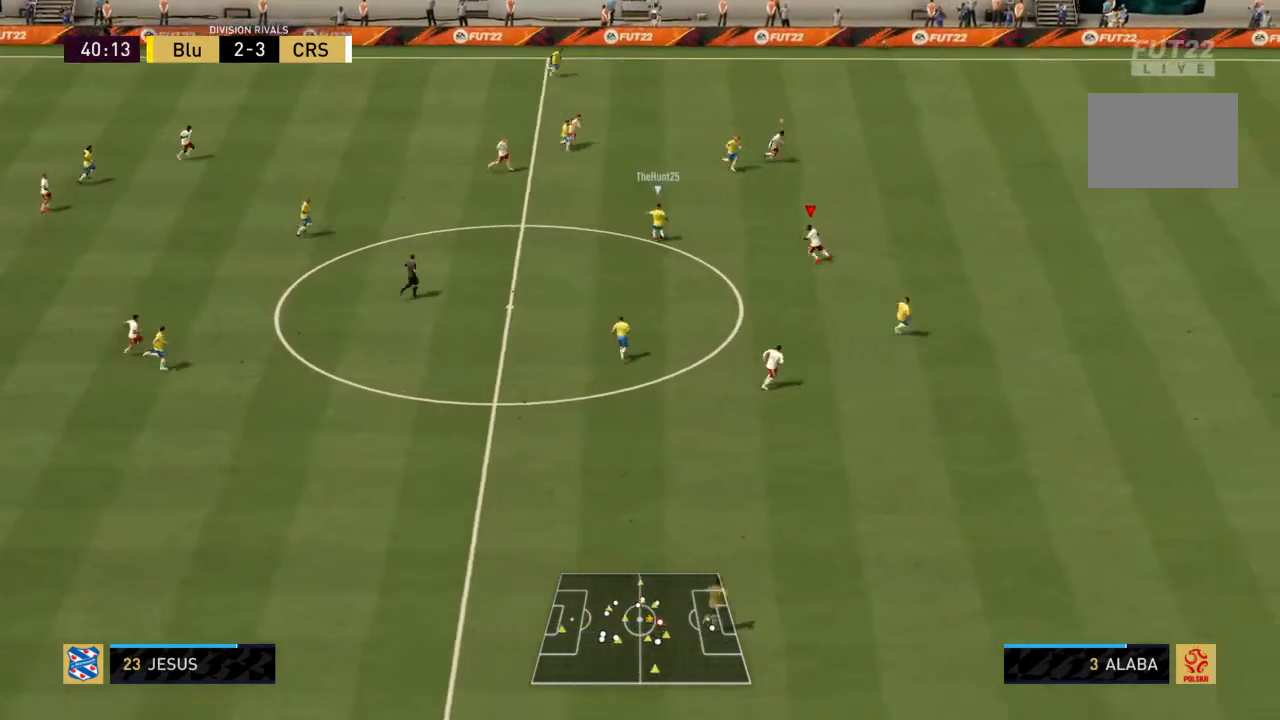
{"buttons": ["R2"], "left_stick": "left", "right_stick": "center", "events": [[400, "left_stick", "left"]]}
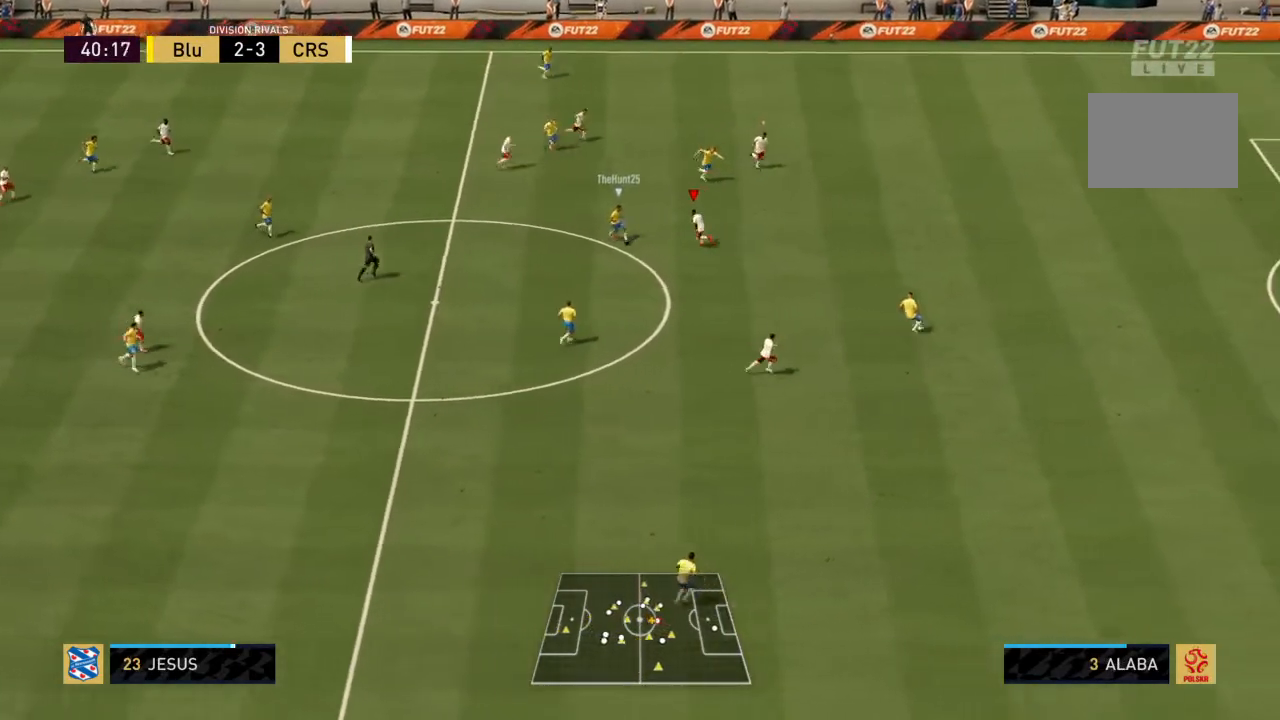
{"buttons": ["CIRCLE", "R2"], "left_stick": "left", "right_stick": "center", "events": [[34, "CIRCLE", "down"]]}
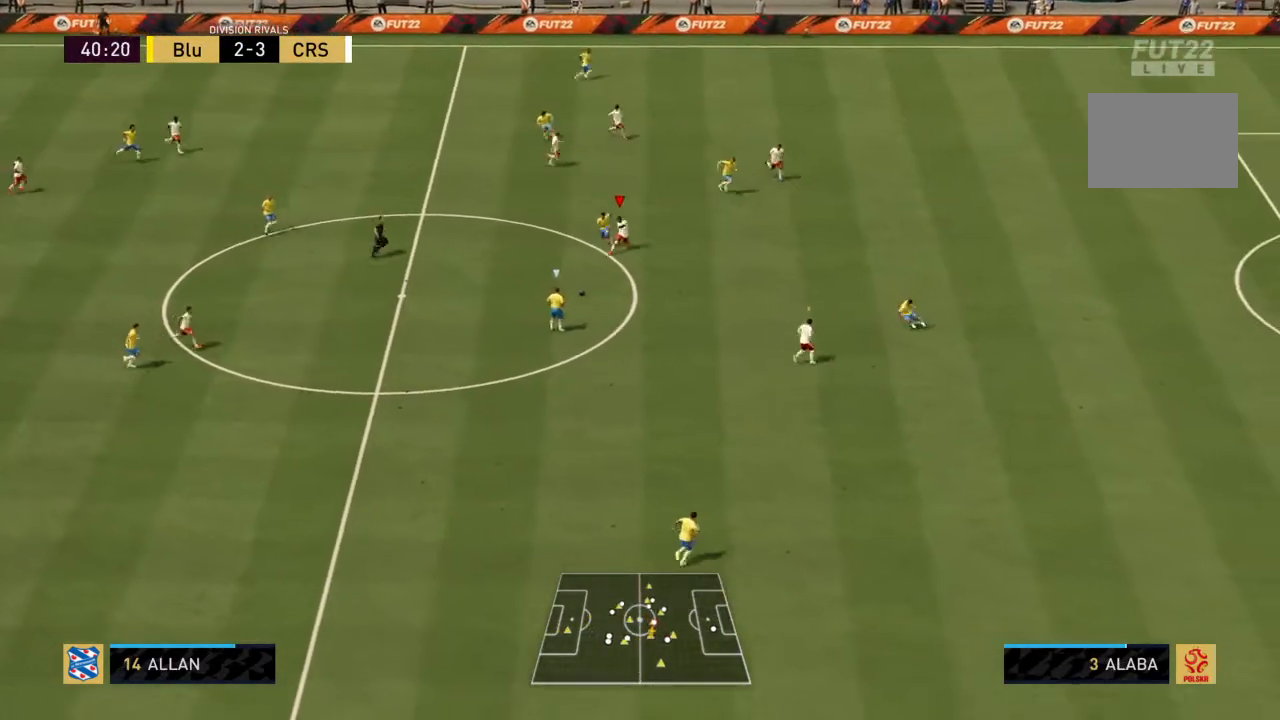
{"buttons": ["CROSS", "R2"], "left_stick": "down", "right_stick": "center", "events": [[100, "CIRCLE", "up"], [133, "L1", "down"], [167, "left_stick", "up-left"], [267, "L1", "up"], [300, "CROSS", "down"], [300, "left_stick", "left"], [400, "left_stick", "down"]]}